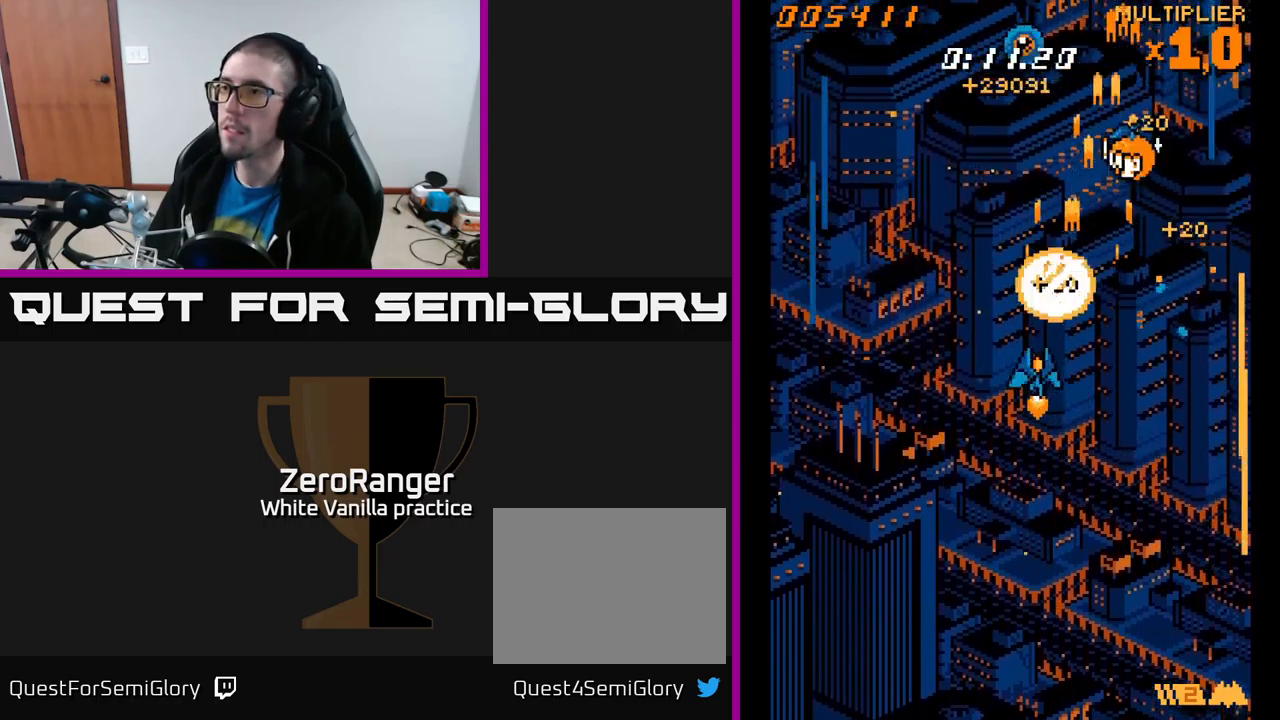
Gameplay with a controller (Xbox layout); each line is a JSON object with the inputs held at the frame after it. "events" lists button and stick changes between this image and that frame as [ms after this image, input, new state], when the widget could be followed in between. Not read: left_stick.
{"buttons": ["A", "DPAD_RIGHT"], "right_stick": "center", "events": [[83, "DPAD_UP", "down"], [467, "DPAD_UP", "up"], [483, "DPAD_LEFT", "up"], [500, "DPAD_RIGHT", "down"]]}
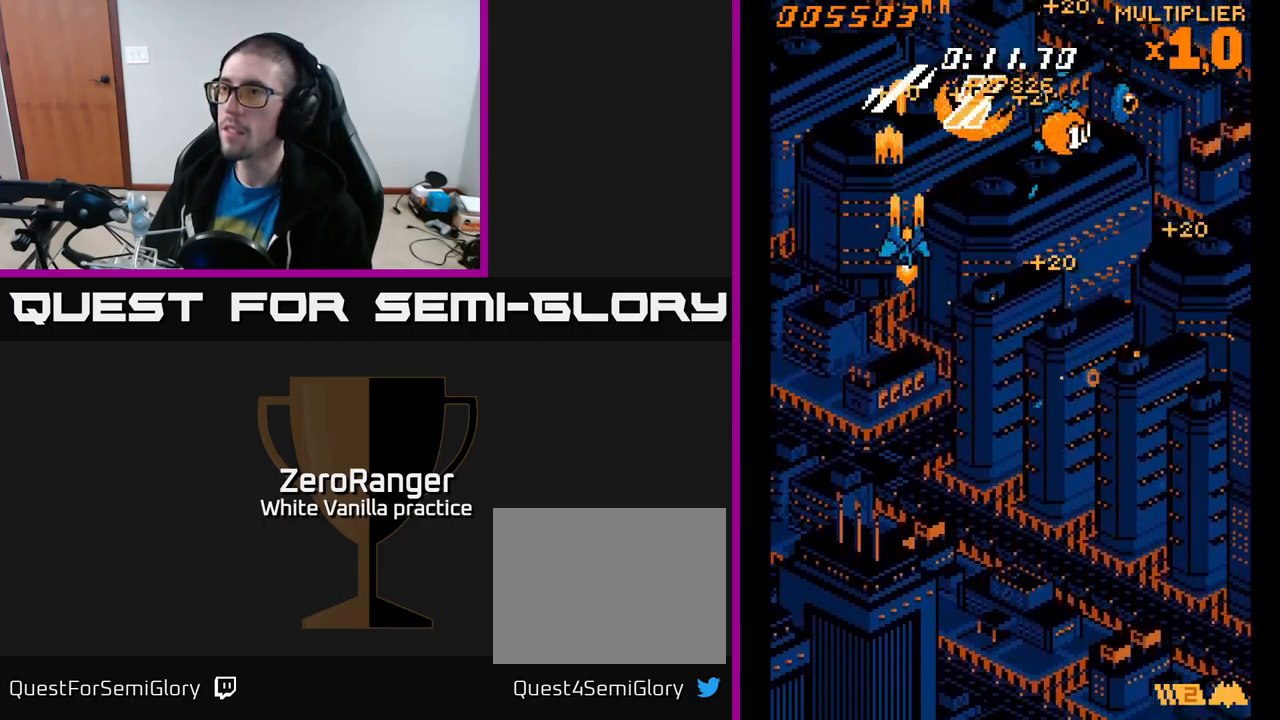
{"buttons": ["A", "DPAD_DOWN", "DPAD_RIGHT"], "right_stick": "center", "events": [[83, "DPAD_DOWN", "down"], [217, "DPAD_DOWN", "up"], [367, "DPAD_DOWN", "down"]]}
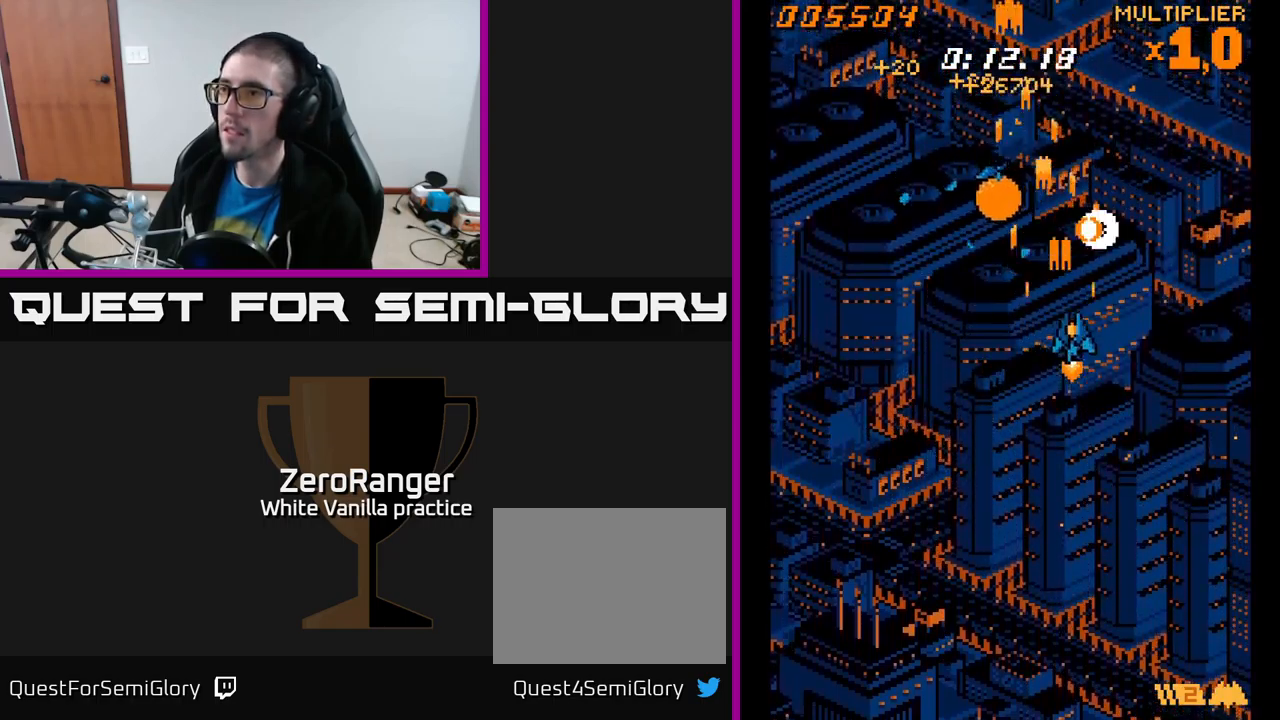
{"buttons": ["A", "DPAD_LEFT"], "right_stick": "center", "events": [[67, "DPAD_DOWN", "up"], [100, "DPAD_RIGHT", "up"], [133, "DPAD_LEFT", "down"], [150, "DPAD_UP", "down"], [217, "DPAD_UP", "up"]]}
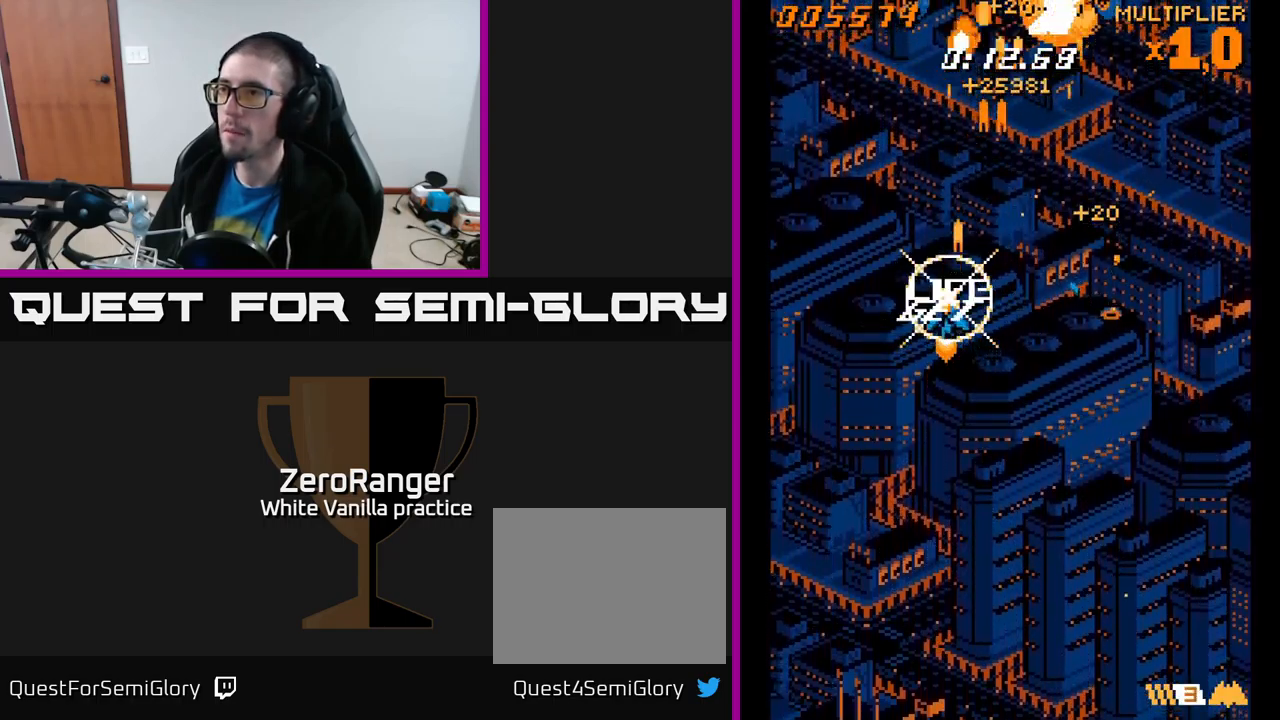
{"buttons": ["A", "DPAD_RIGHT"], "right_stick": "center", "events": [[150, "DPAD_LEFT", "up"], [167, "DPAD_RIGHT", "down"]]}
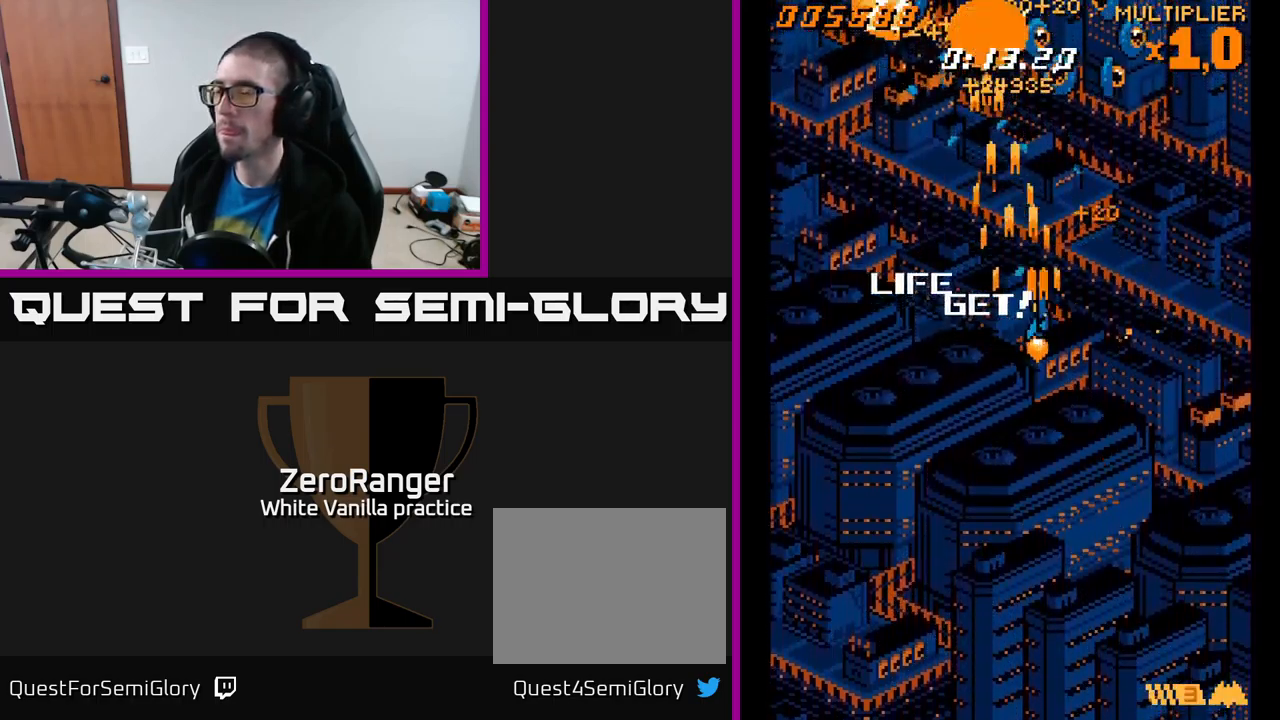
{"buttons": ["A", "DPAD_LEFT"], "right_stick": "center", "events": [[350, "DPAD_DOWN", "down"], [383, "DPAD_RIGHT", "up"], [400, "DPAD_LEFT", "down"], [450, "DPAD_DOWN", "up"]]}
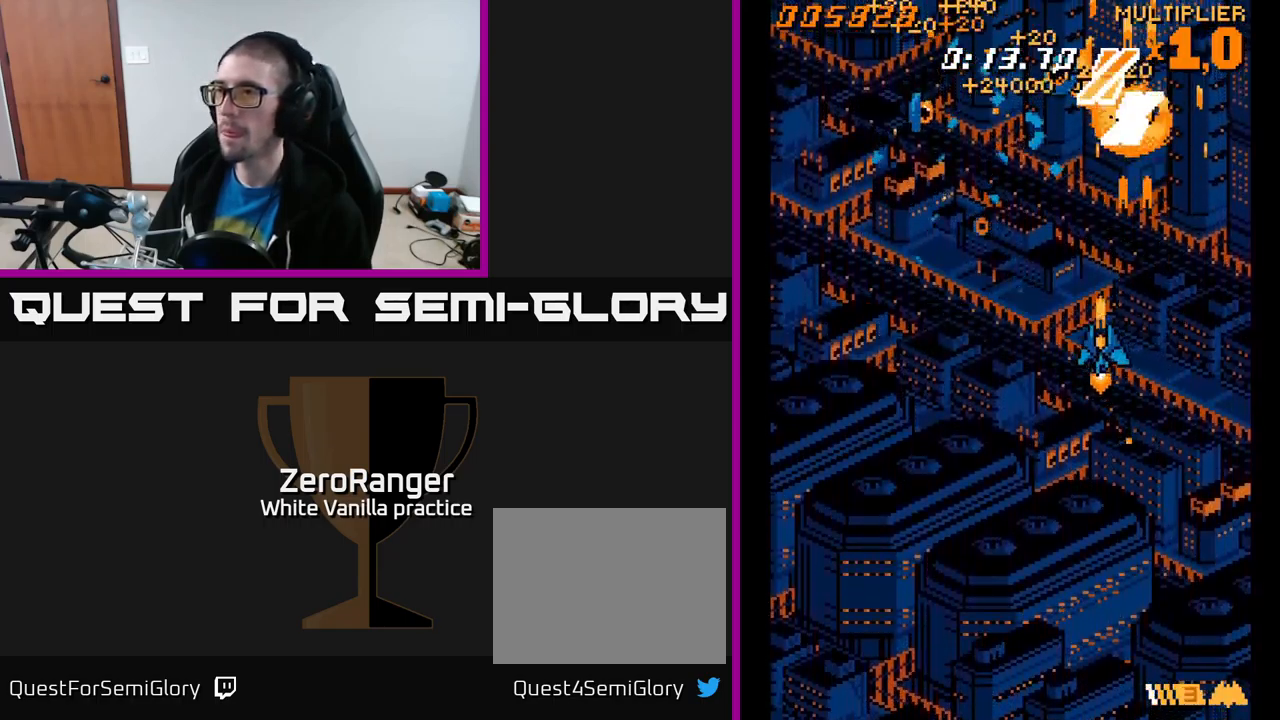
{"buttons": ["A", "DPAD_LEFT"], "right_stick": "center", "events": []}
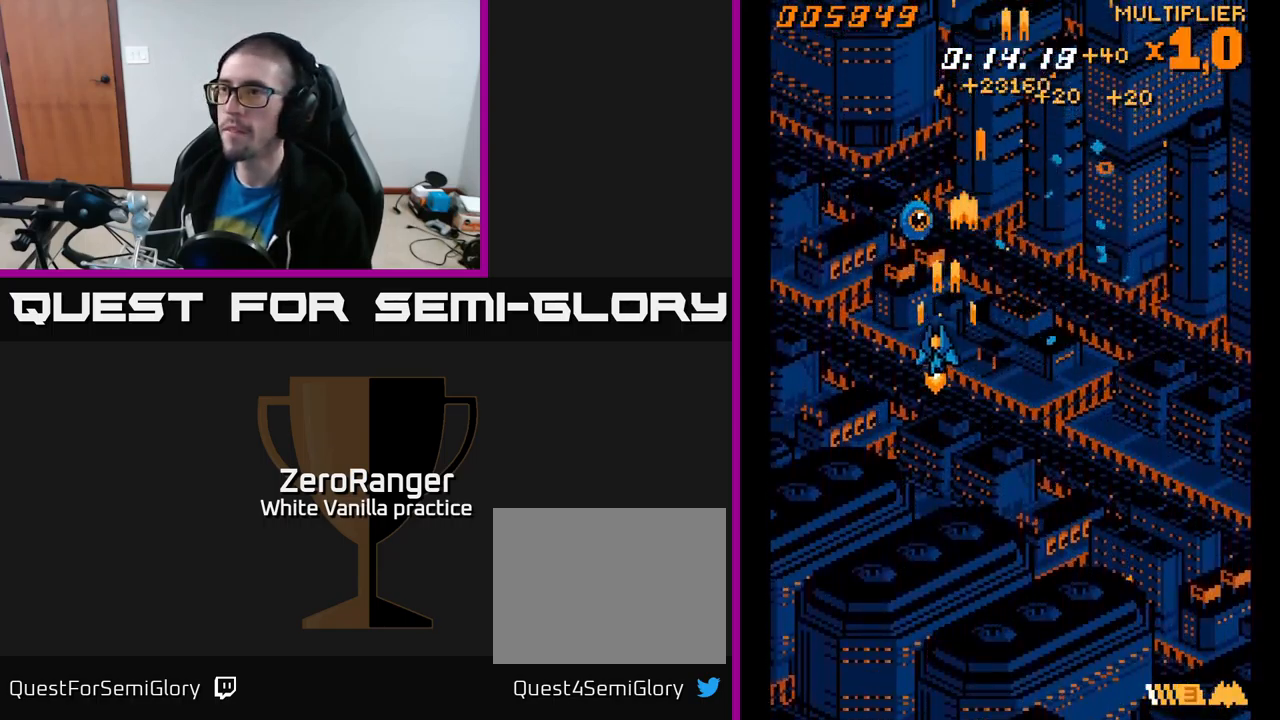
{"buttons": ["A", "DPAD_DOWN", "DPAD_RIGHT"], "right_stick": "center", "events": [[150, "DPAD_UP", "down"], [167, "DPAD_LEFT", "up"], [200, "DPAD_RIGHT", "down"], [250, "DPAD_UP", "up"], [433, "DPAD_DOWN", "down"]]}
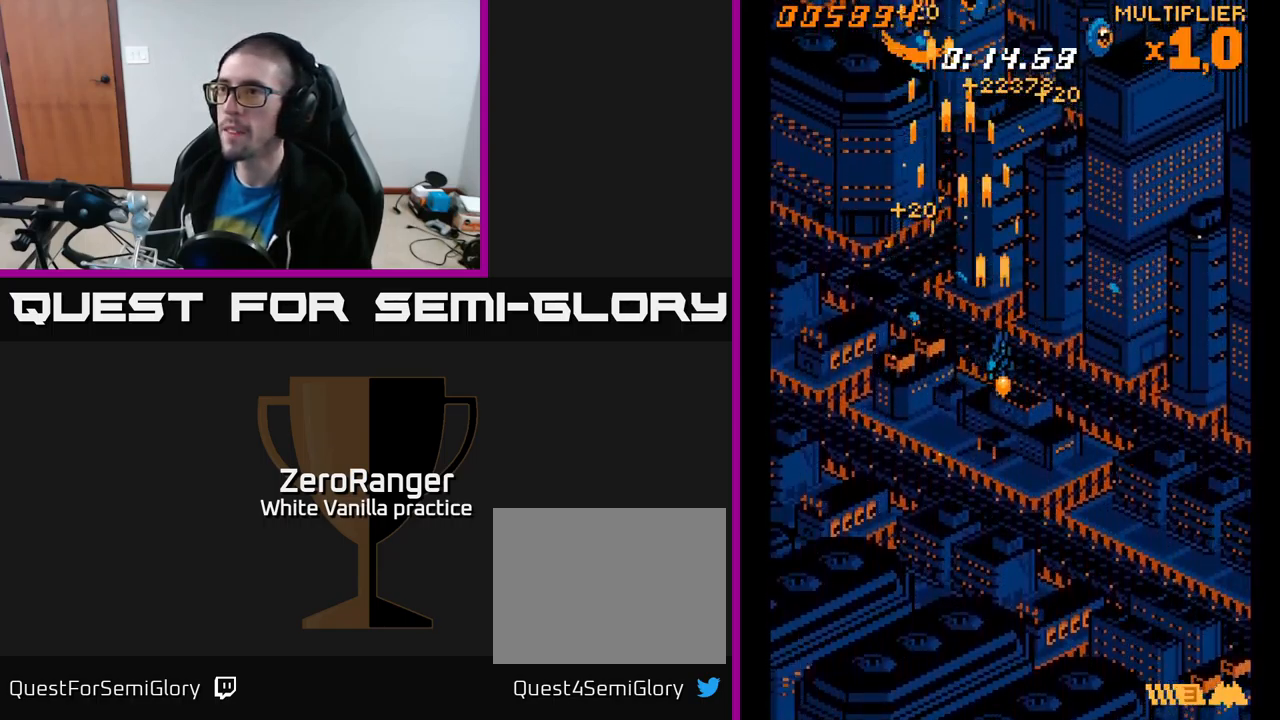
{"buttons": ["A", "DPAD_UP", "DPAD_LEFT"], "right_stick": "center", "events": [[333, "DPAD_RIGHT", "up"], [350, "DPAD_DOWN", "up"], [367, "DPAD_LEFT", "down"], [417, "DPAD_UP", "down"]]}
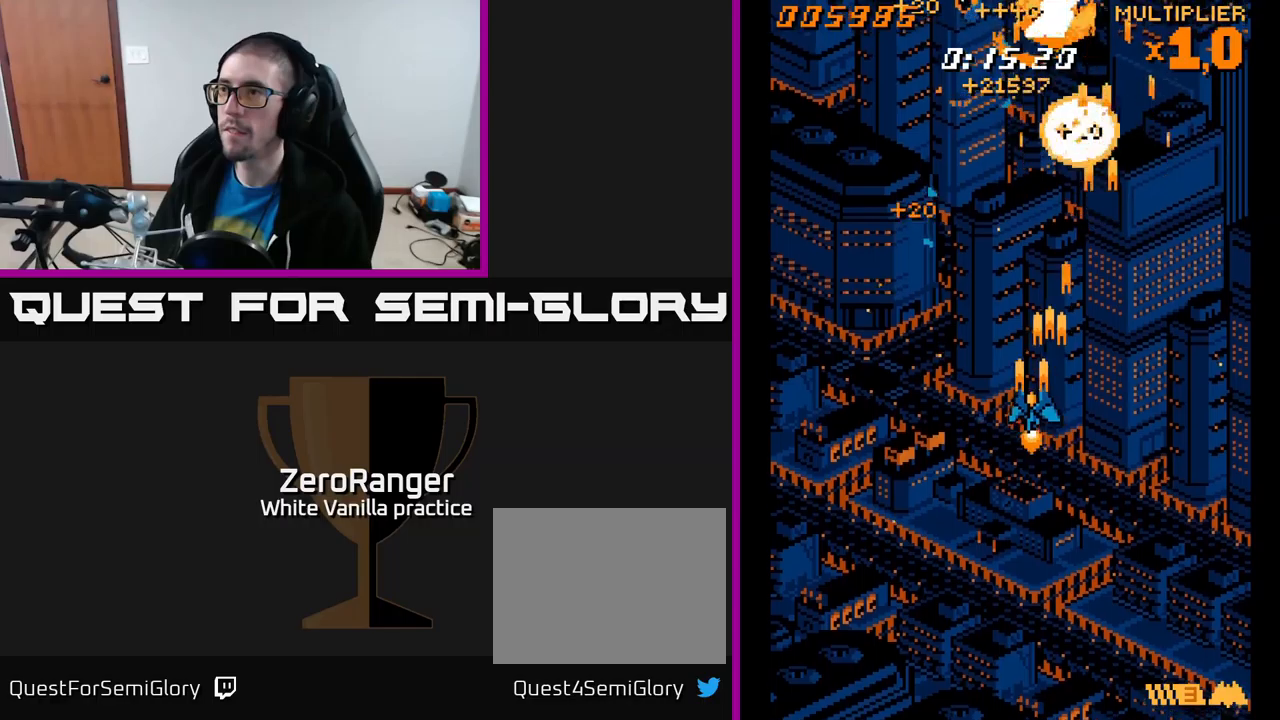
{"buttons": ["A", "DPAD_LEFT"], "right_stick": "center", "events": [[450, "DPAD_UP", "up"]]}
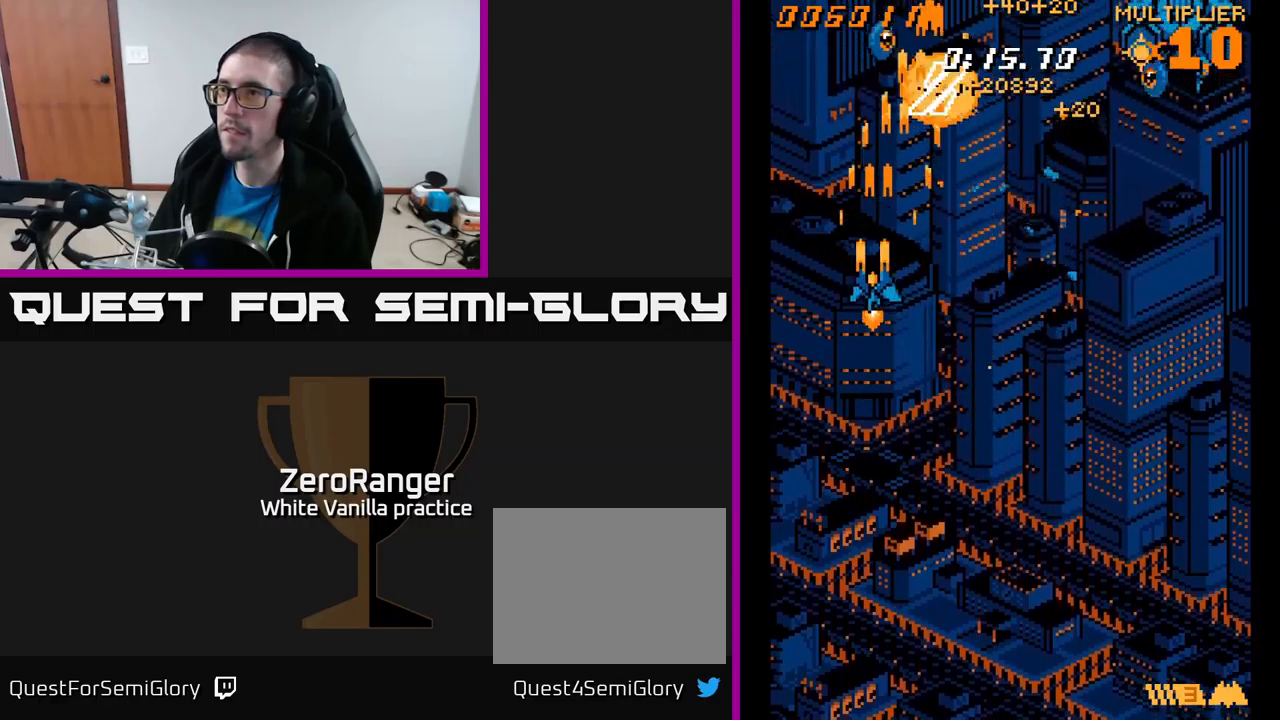
{"buttons": ["A", "DPAD_DOWN", "DPAD_RIGHT"], "right_stick": "center", "events": [[34, "DPAD_DOWN", "down"], [34, "DPAD_LEFT", "up"], [50, "DPAD_RIGHT", "down"]]}
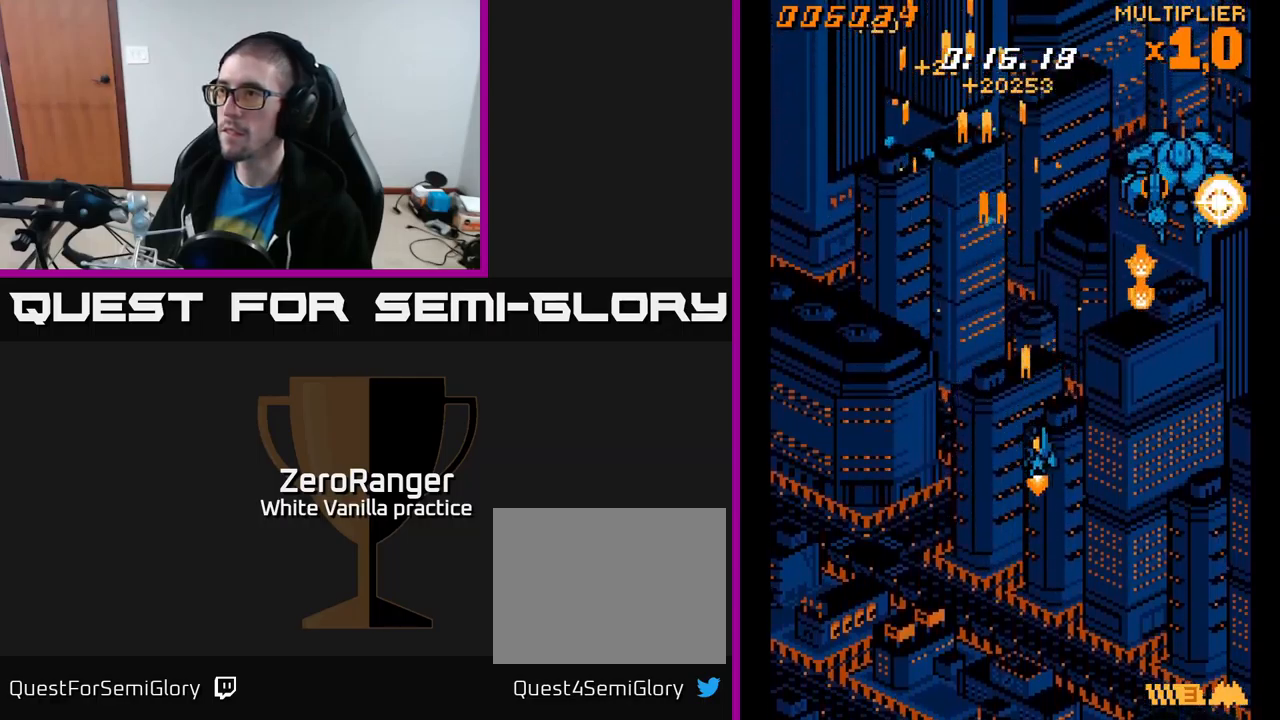
{"buttons": ["A", "DPAD_UP"], "right_stick": "center", "events": [[350, "DPAD_DOWN", "up"], [434, "DPAD_UP", "down"], [450, "DPAD_RIGHT", "up"]]}
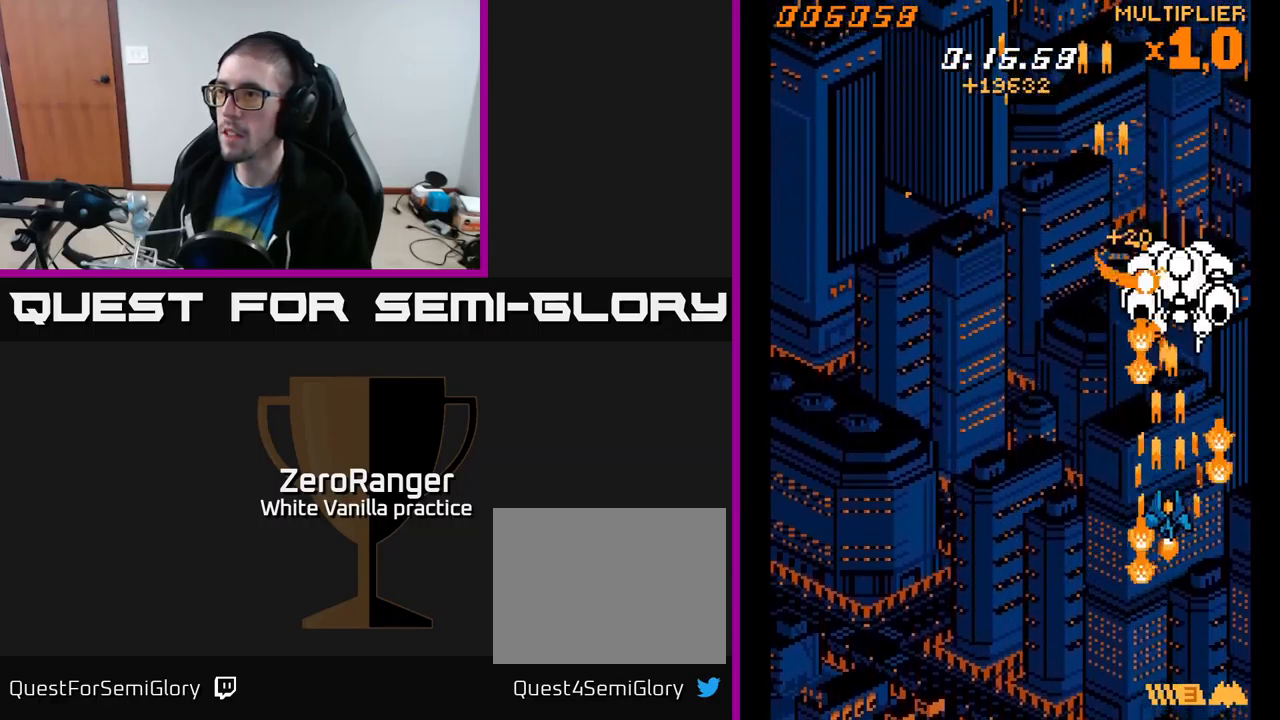
{"buttons": ["A", "DPAD_DOWN"], "right_stick": "center", "events": [[350, "DPAD_UP", "up"], [384, "DPAD_DOWN", "down"]]}
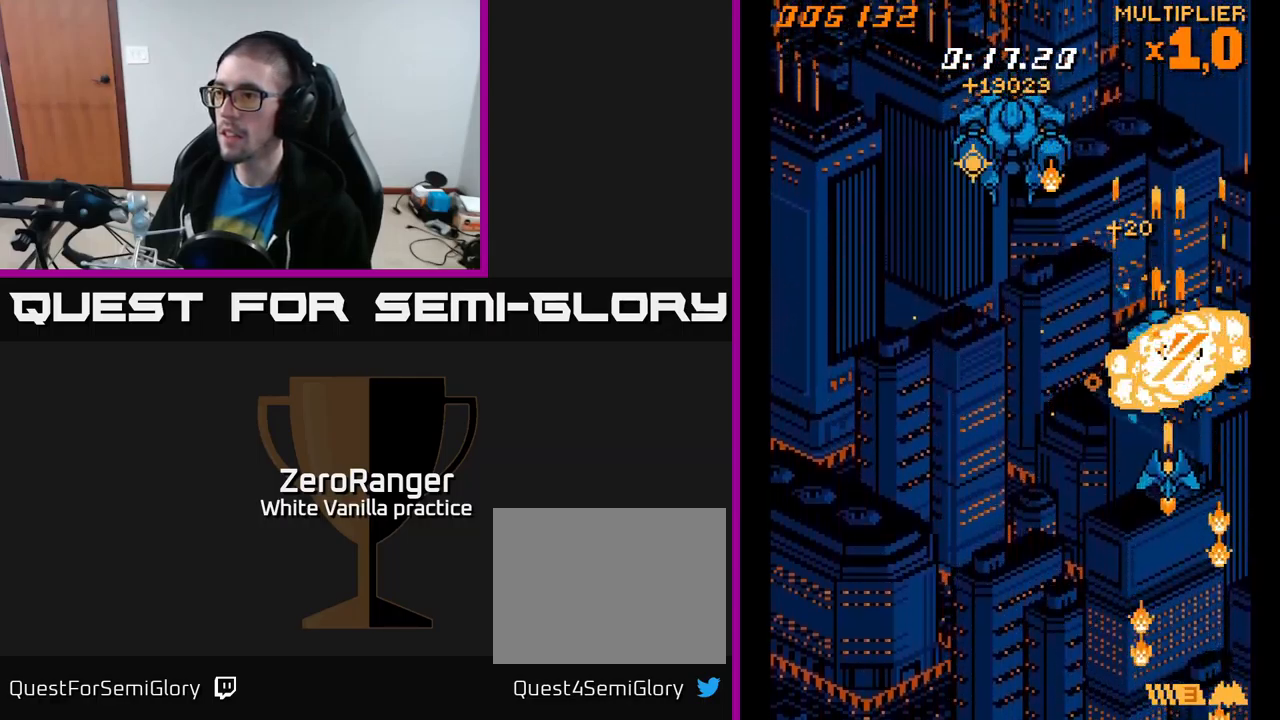
{"buttons": ["A", "DPAD_UP"], "right_stick": "center", "events": [[67, "DPAD_DOWN", "up"], [67, "DPAD_LEFT", "down"], [450, "DPAD_UP", "down"], [484, "DPAD_LEFT", "up"]]}
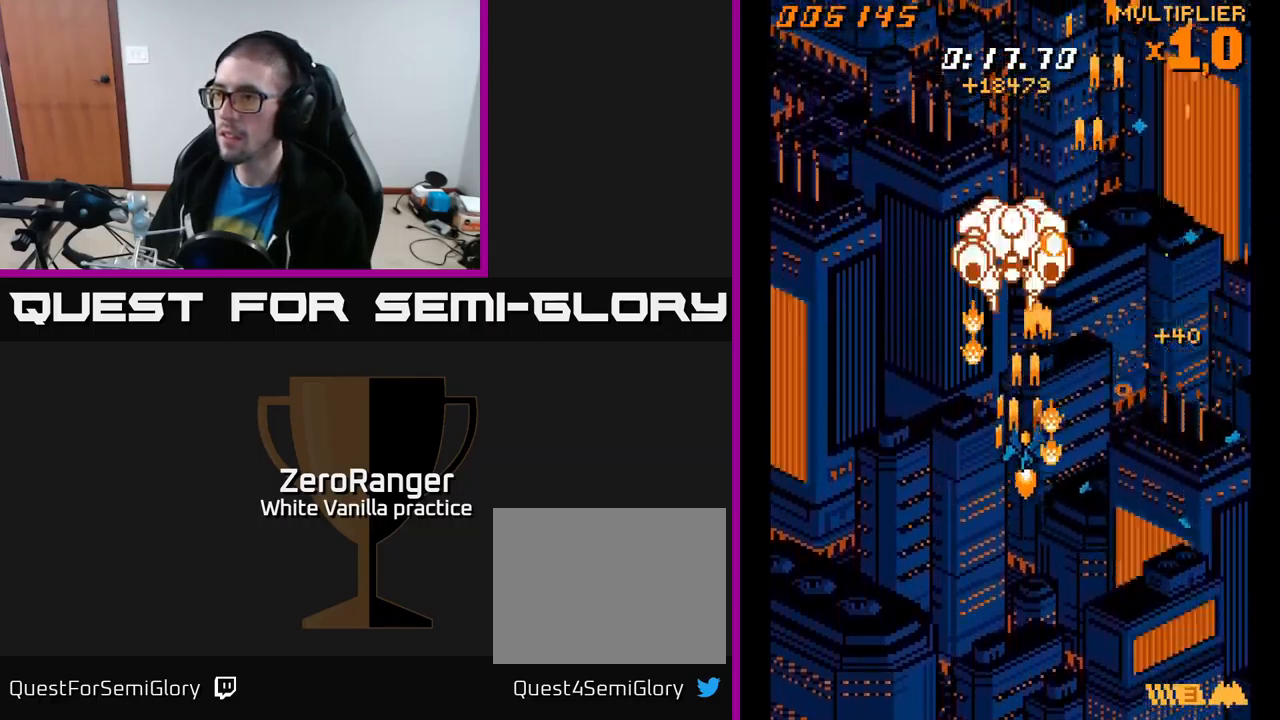
{"buttons": ["A", "DPAD_DOWN"], "right_stick": "center", "events": [[267, "DPAD_UP", "up"], [384, "DPAD_DOWN", "down"]]}
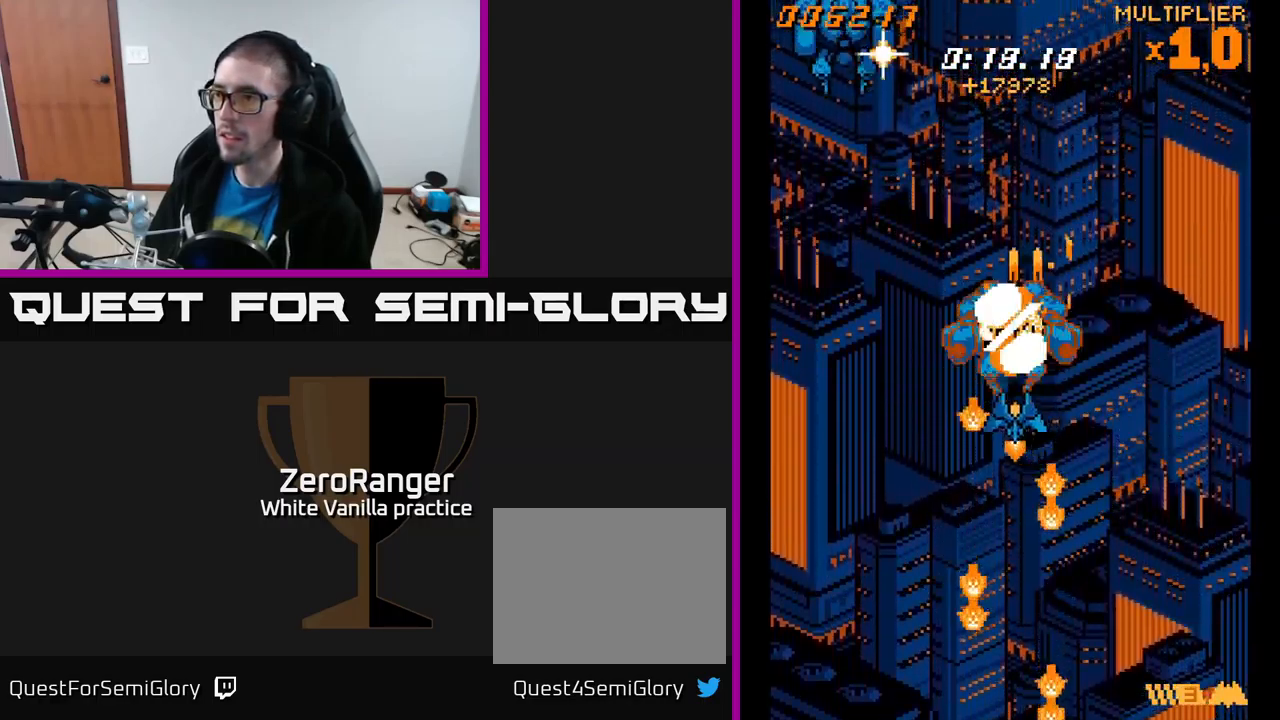
{"buttons": ["A", "DPAD_LEFT"], "right_stick": "center", "events": [[17, "DPAD_DOWN", "up"], [17, "DPAD_LEFT", "down"]]}
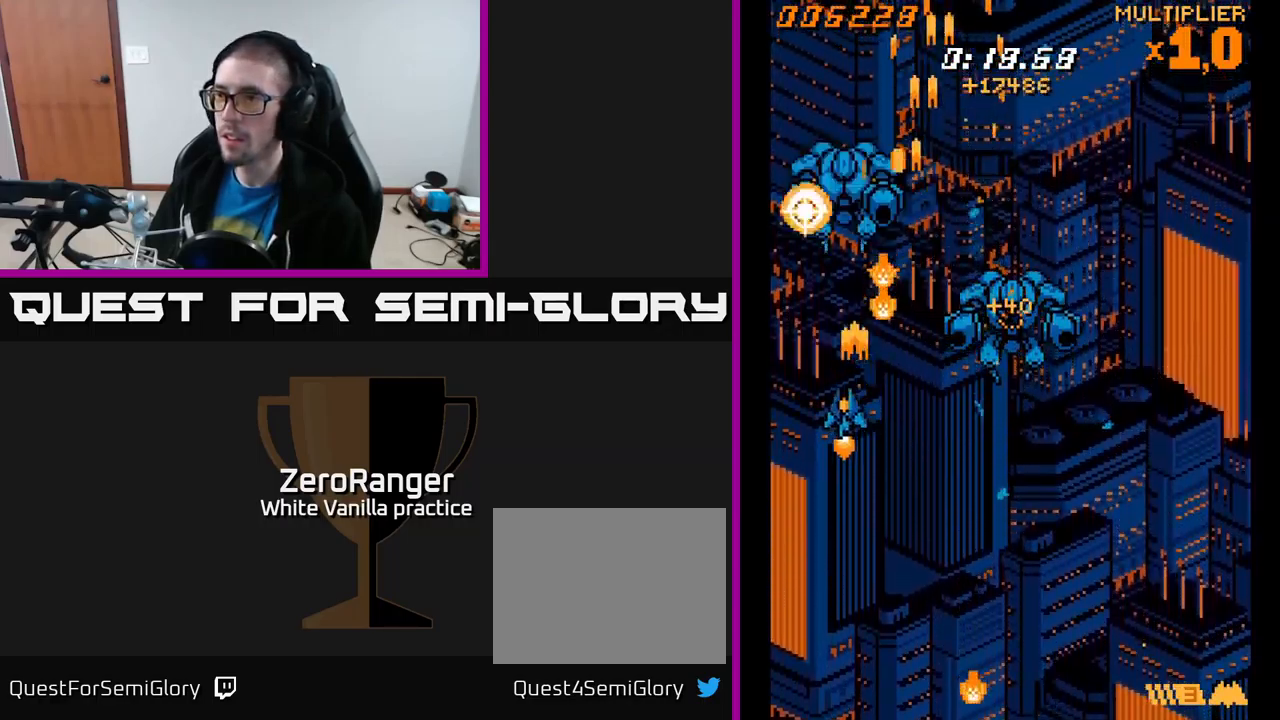
{"buttons": ["A", "DPAD_DOWN"], "right_stick": "center", "events": [[34, "DPAD_UP", "down"], [50, "DPAD_LEFT", "up"], [334, "DPAD_UP", "up"], [467, "DPAD_DOWN", "down"]]}
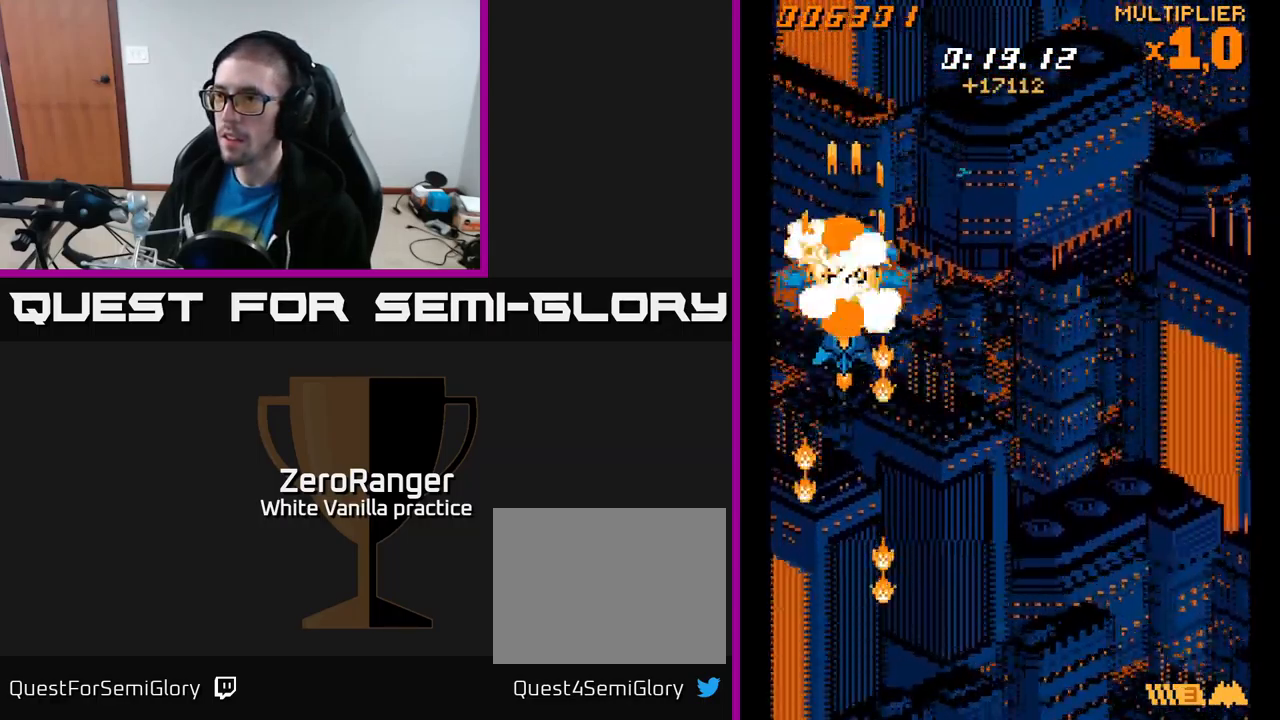
{"buttons": ["DPAD_UP", "DPAD_LEFT"], "right_stick": "center", "events": [[117, "DPAD_RIGHT", "down"], [150, "DPAD_DOWN", "up"], [217, "DPAD_UP", "down"], [434, "A", "up"], [467, "DPAD_RIGHT", "up"], [500, "DPAD_LEFT", "down"]]}
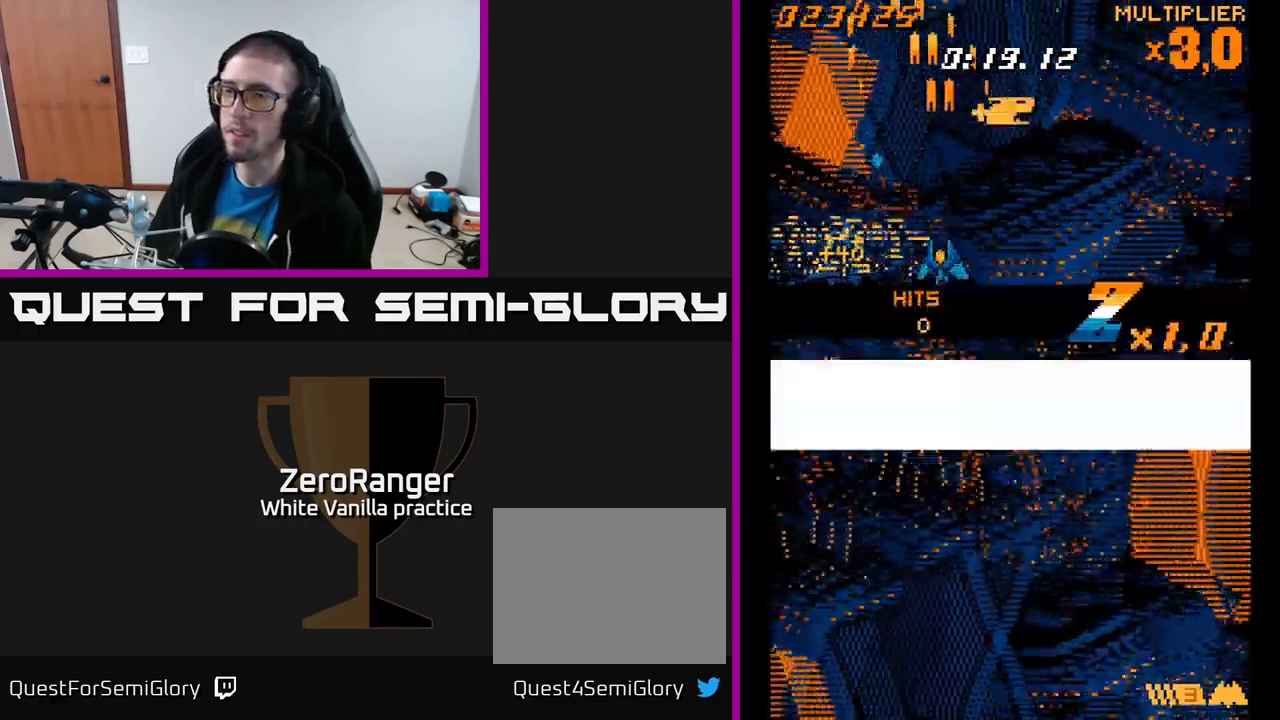
{"buttons": ["A", "DPAD_DOWN"], "right_stick": "center", "events": [[17, "A", "down"], [167, "DPAD_LEFT", "up"], [167, "DPAD_UP", "up"], [200, "DPAD_RIGHT", "down"], [284, "DPAD_DOWN", "down"], [434, "DPAD_RIGHT", "up"]]}
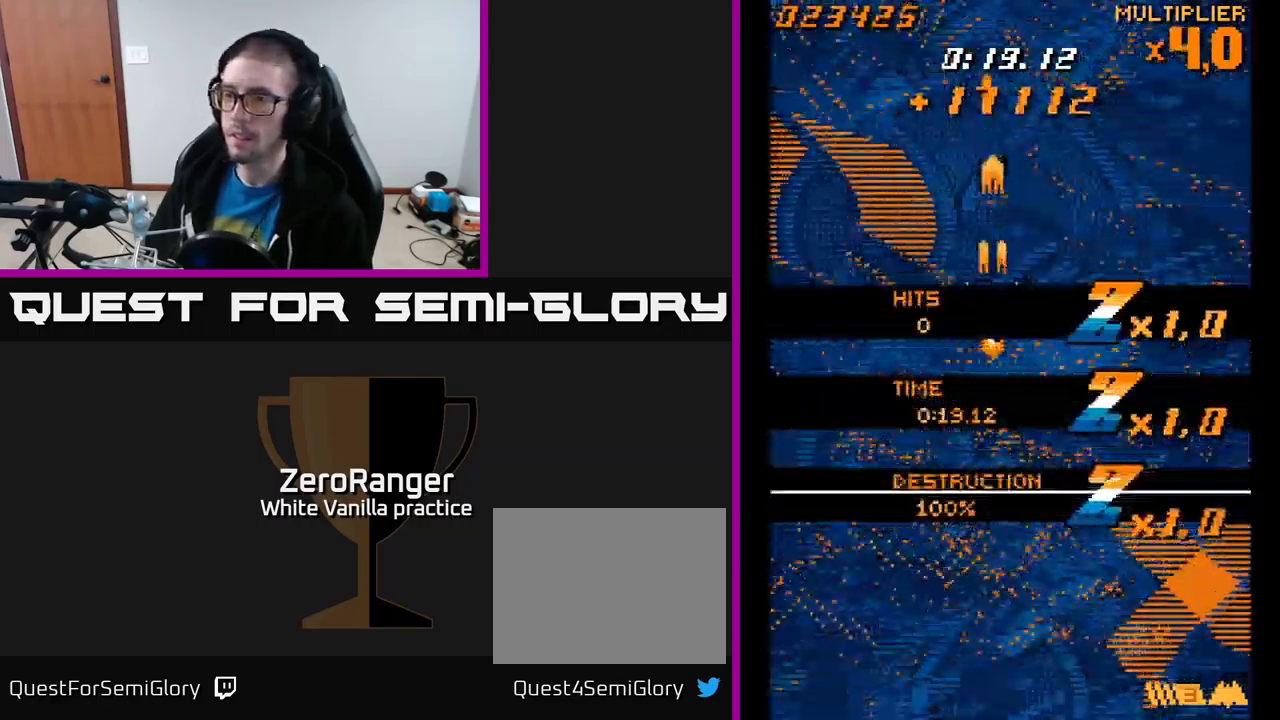
{"buttons": ["A", "DPAD_UP"], "right_stick": "center", "events": [[416, "DPAD_DOWN", "up"], [500, "DPAD_UP", "down"]]}
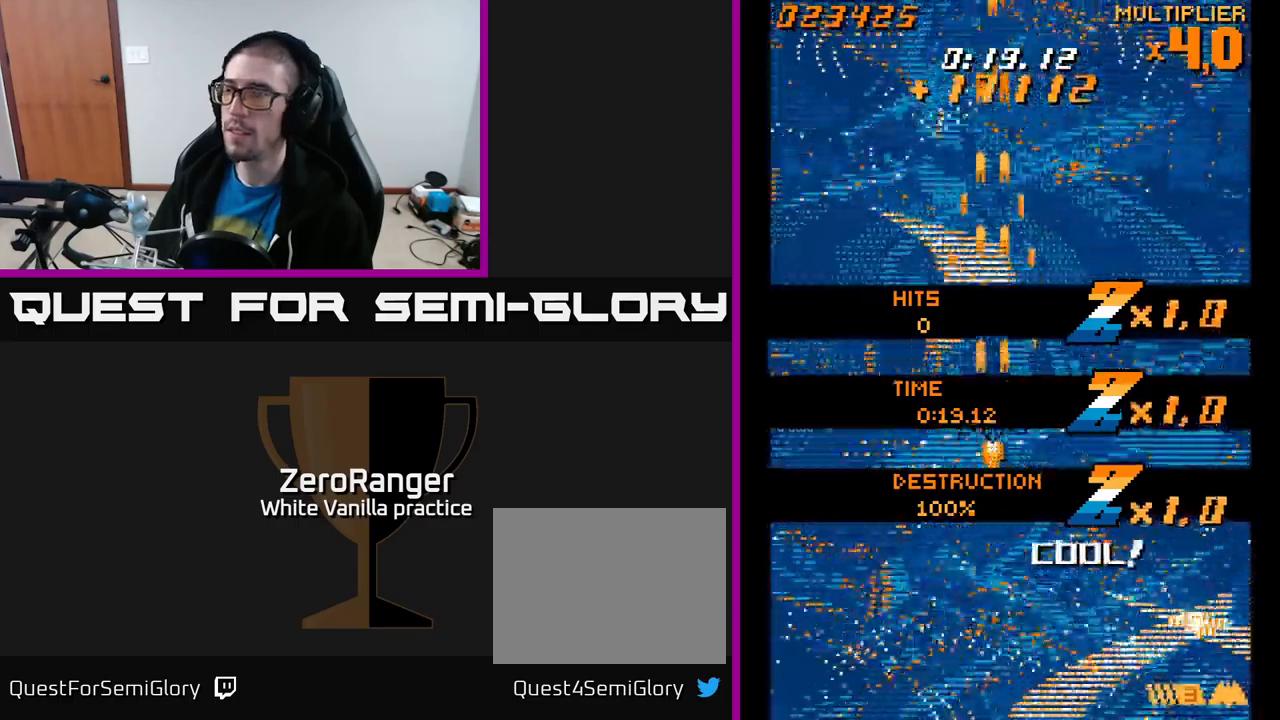
{"buttons": ["A"], "right_stick": "center", "events": [[267, "DPAD_UP", "up"]]}
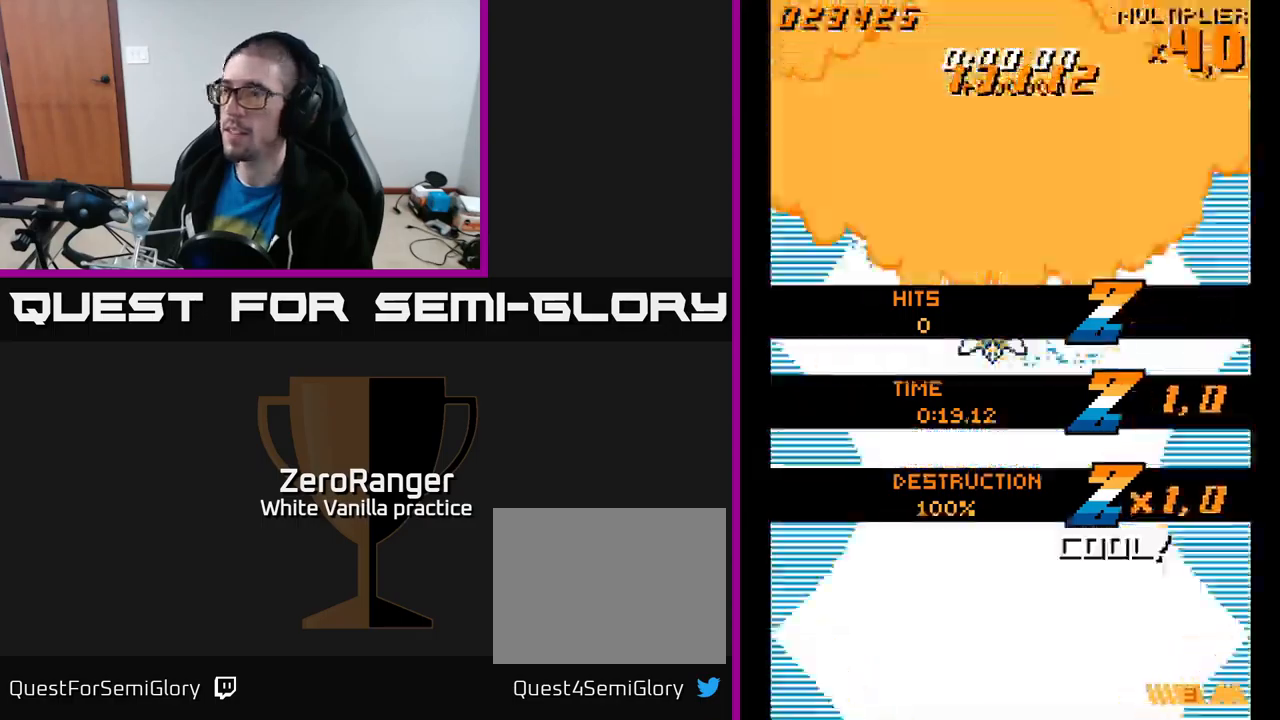
{"buttons": ["A"], "right_stick": "center", "events": [[67, "DPAD_UP", "down"], [250, "DPAD_UP", "up"]]}
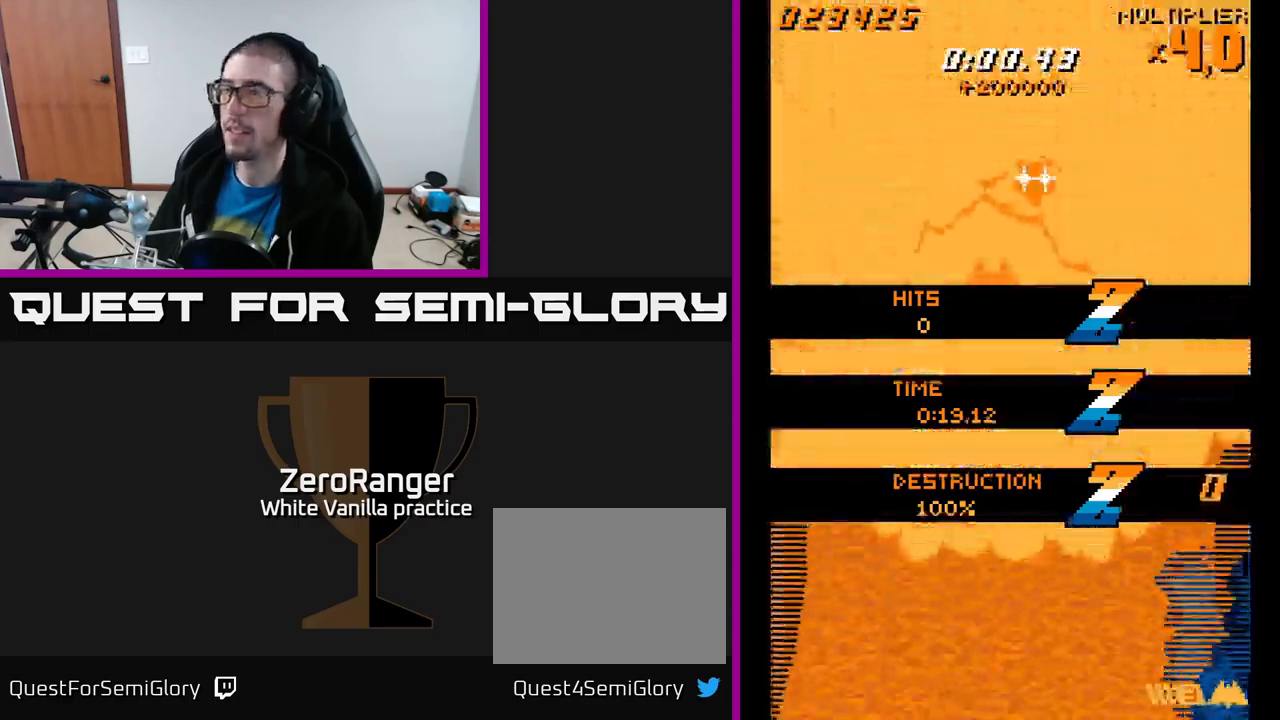
{"buttons": ["A"], "right_stick": "center", "events": [[200, "DPAD_RIGHT", "down"], [234, "DPAD_DOWN", "down"], [300, "DPAD_RIGHT", "up"], [334, "DPAD_DOWN", "up"]]}
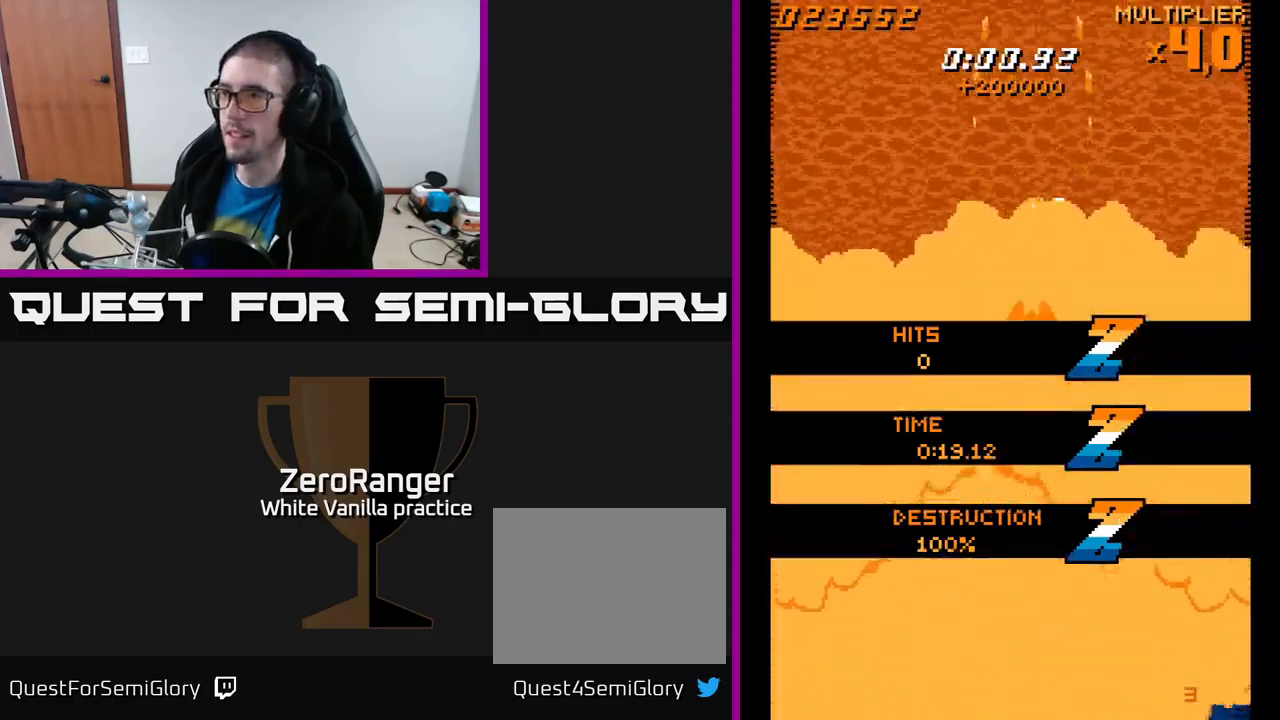
{"buttons": ["DPAD_LEFT"], "right_stick": "center", "events": [[100, "DPAD_UP", "down"], [117, "DPAD_RIGHT", "down"], [184, "DPAD_RIGHT", "up"], [250, "DPAD_LEFT", "down"], [367, "DPAD_UP", "up"], [467, "A", "up"]]}
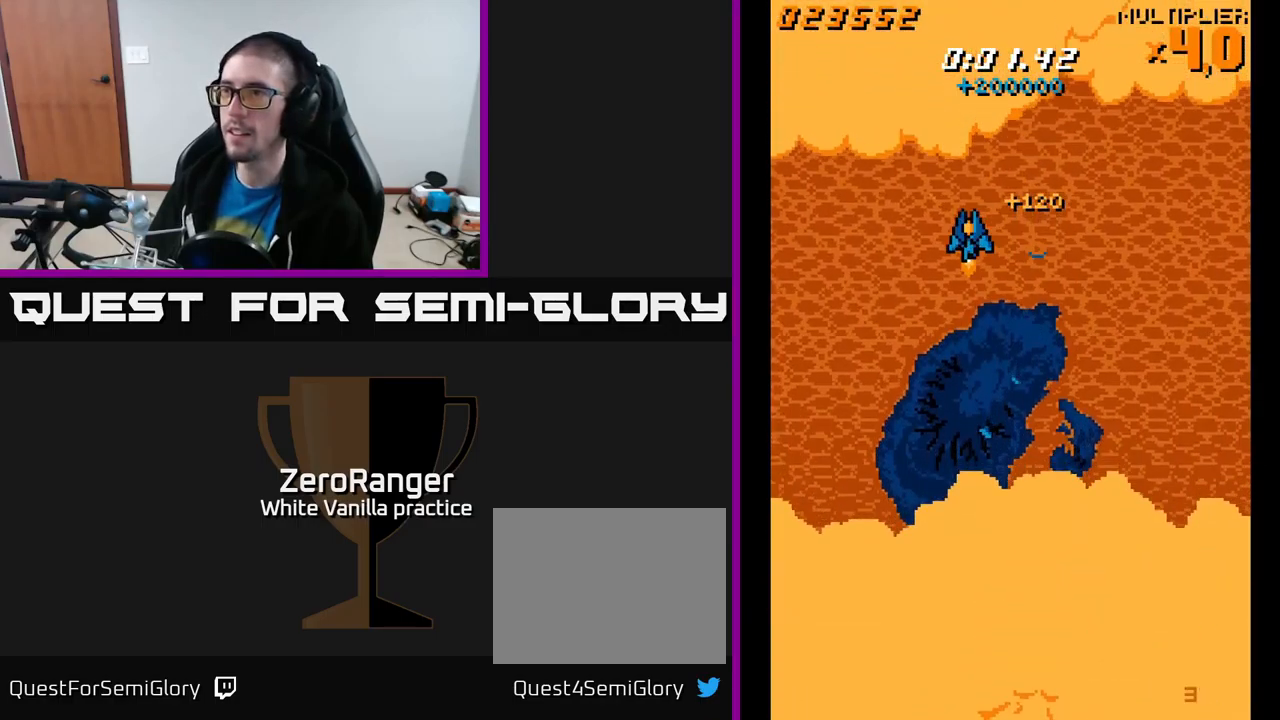
{"buttons": ["A", "DPAD_LEFT"], "right_stick": "center", "events": [[34, "DPAD_DOWN", "down"], [34, "DPAD_LEFT", "up"], [100, "A", "down"], [217, "DPAD_DOWN", "up"], [384, "DPAD_LEFT", "down"]]}
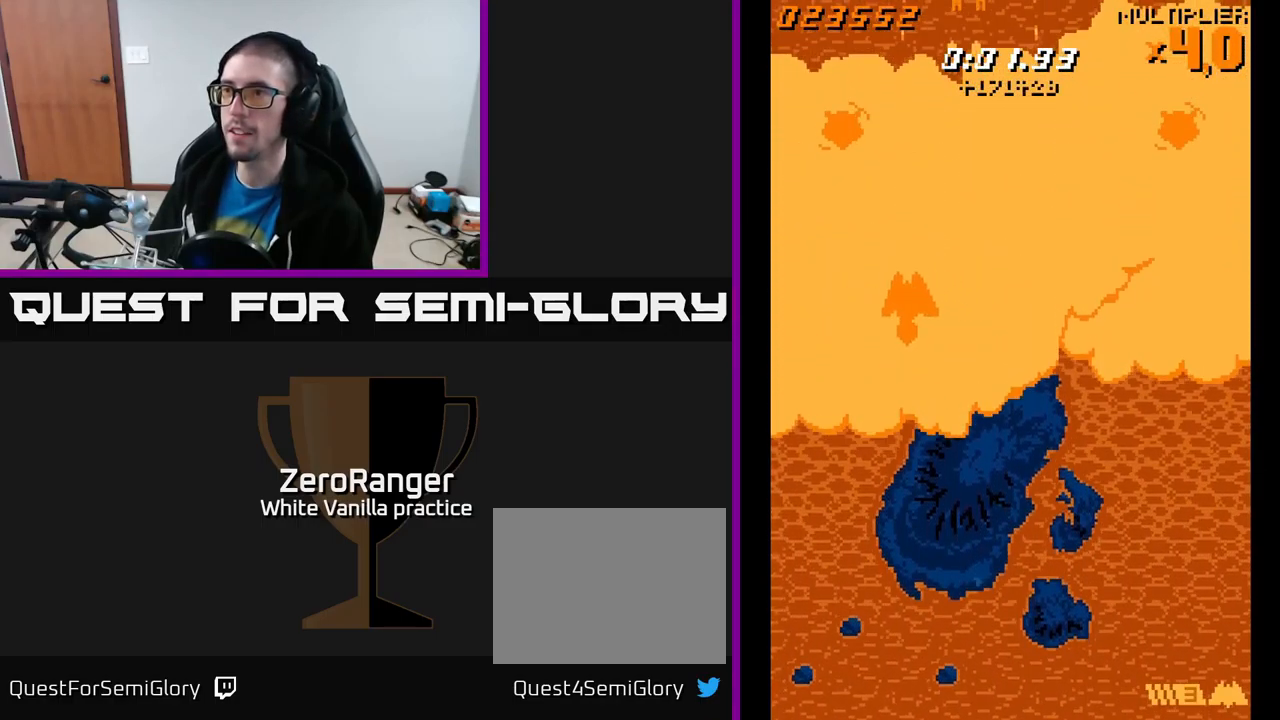
{"buttons": ["A", "DPAD_RIGHT"], "right_stick": "center", "events": [[117, "DPAD_LEFT", "up"], [317, "DPAD_LEFT", "down"], [417, "DPAD_LEFT", "up"], [467, "DPAD_RIGHT", "down"]]}
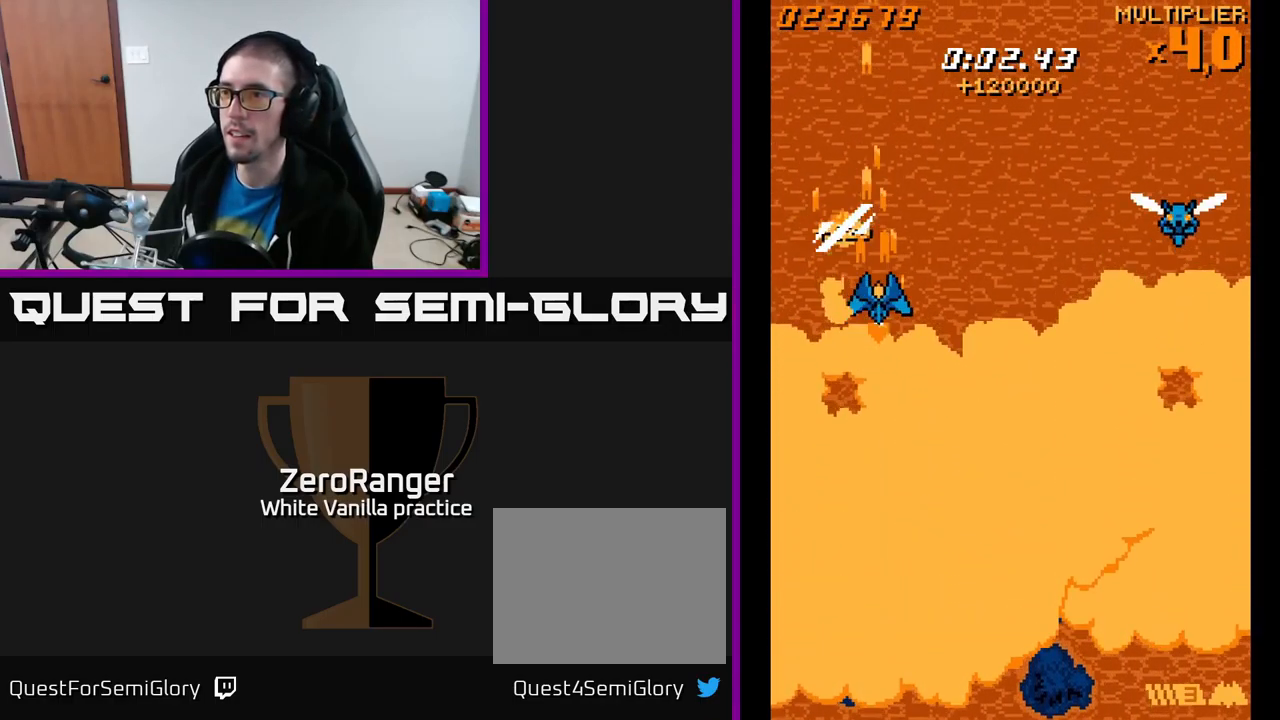
{"buttons": ["A", "DPAD_RIGHT"], "right_stick": "center", "events": []}
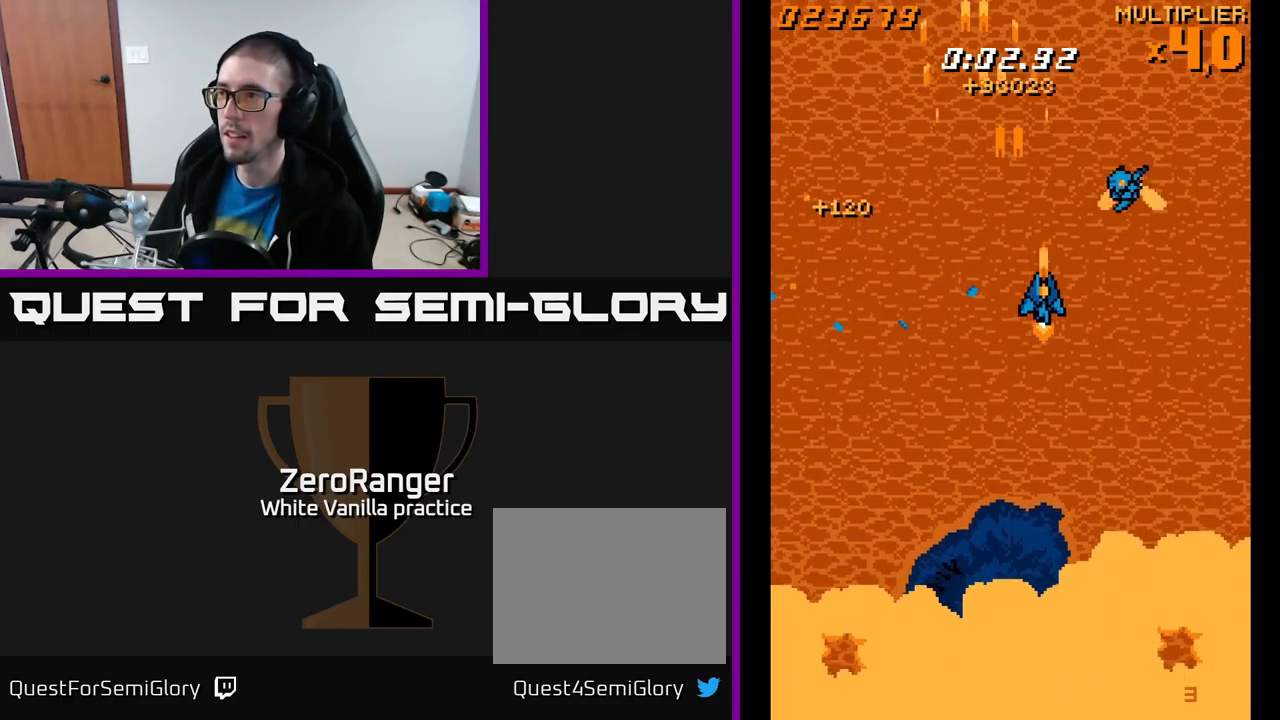
{"buttons": ["A", "DPAD_UP"], "right_stick": "center", "events": [[134, "DPAD_RIGHT", "up"], [150, "DPAD_UP", "down"], [167, "DPAD_LEFT", "down"], [350, "DPAD_LEFT", "up"]]}
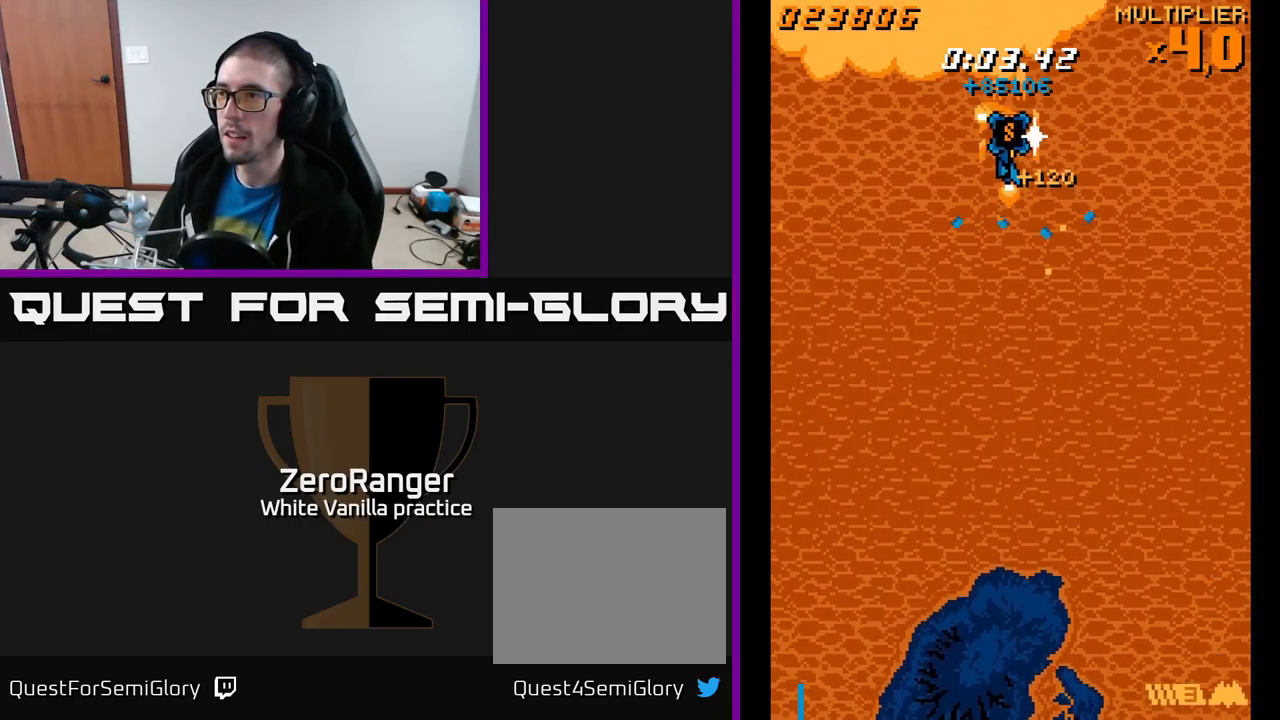
{"buttons": ["A", "DPAD_DOWN", "DPAD_LEFT"], "right_stick": "center", "events": [[184, "DPAD_LEFT", "down"], [234, "DPAD_UP", "up"], [317, "DPAD_DOWN", "down"], [384, "DPAD_LEFT", "up"], [484, "DPAD_LEFT", "down"]]}